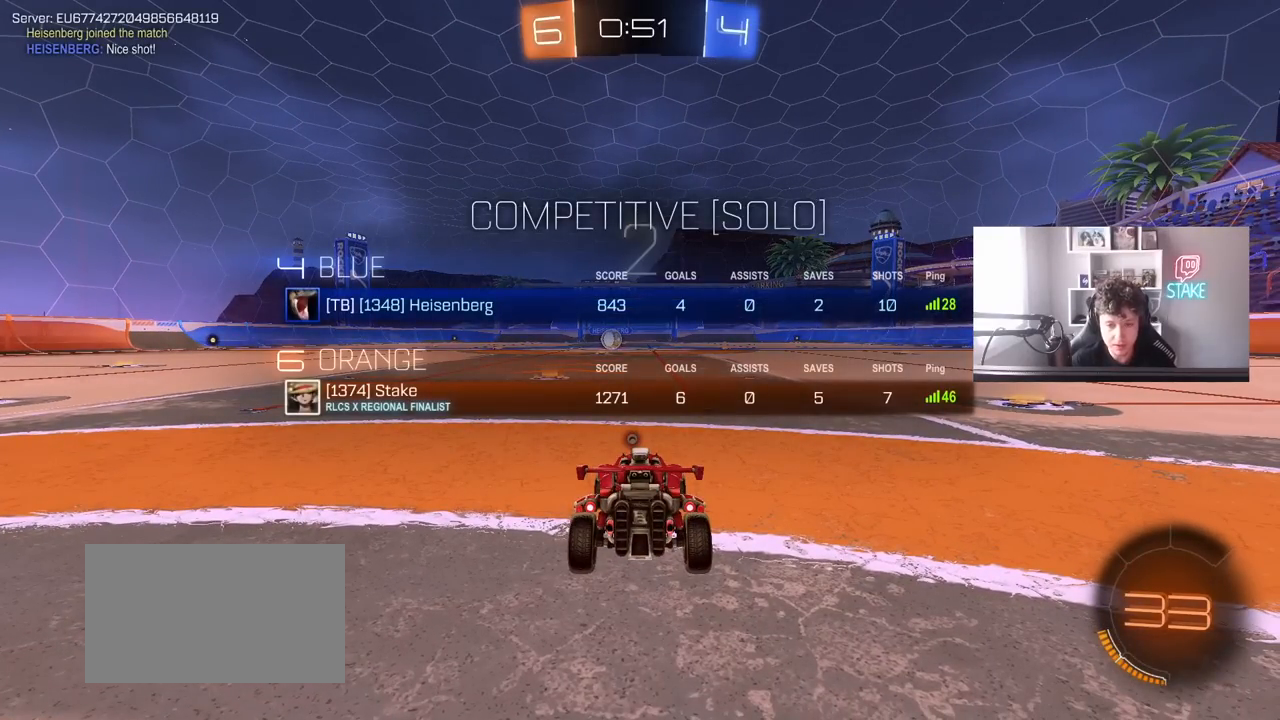
Gameplay with keyboard and mouse; each line is a JSON object with the keys and mouse buttons held at the frame after it. "events" lists presses ("down") and releases ("up") of "1", "2", "3", "4", "5", "a", "alt", "c", "caps_lock", "ctrl", "d", "e", "f", "g", "q", "r", "s", "shift", "space", "t", "tab", "v", "w", "x", "z", "mouse_left", "mouse_wheel" and "mouse_right" between this image and that frame as [ms after this image, input, new state], when the widget could be followed in between. "mouse_left", "mouse_wheel", "mouse_right" = the "left", "wheel", "right" buttons of the "mouse" list. No other keys are recorded. "wheel" means that the mouse wheel is clicked or scrolled. "mouse_move" is the direction in which the mouse moves at that frame (one of eight, or "still"), when it could be read.
{"keys": ["space", "tab", "w"], "mouse": ["left"], "mouse_move": "left", "events": [[67, "w", "down"], [483, "space", "down"]]}
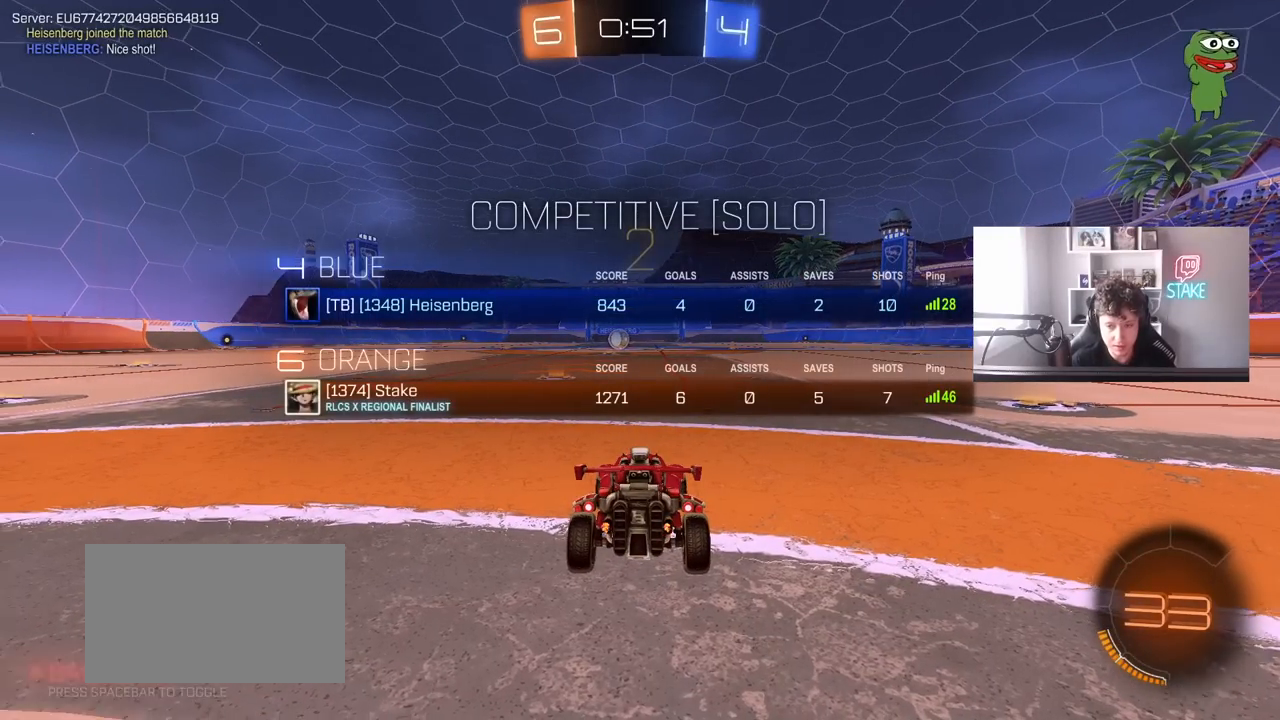
{"keys": ["w"], "mouse": ["left"], "mouse_move": "left", "events": [[83, "space", "up"], [367, "tab", "up"]]}
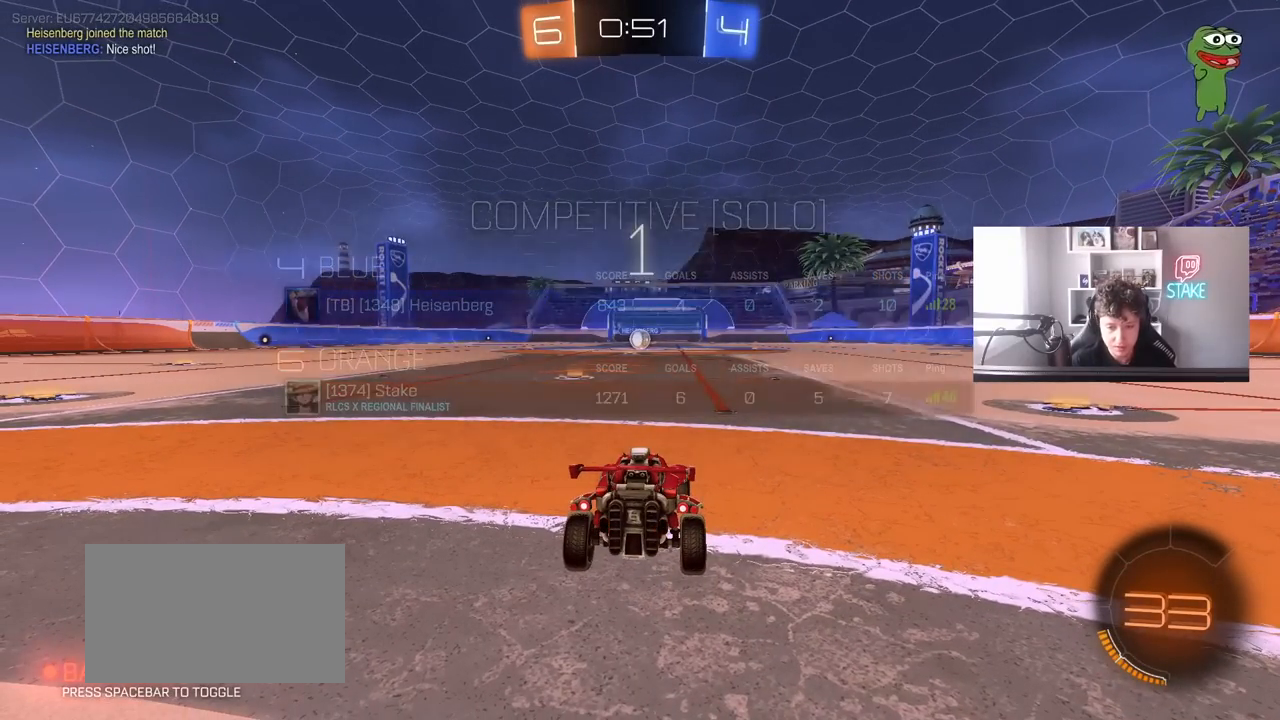
{"keys": ["w"], "mouse": ["left"], "mouse_move": "right", "events": []}
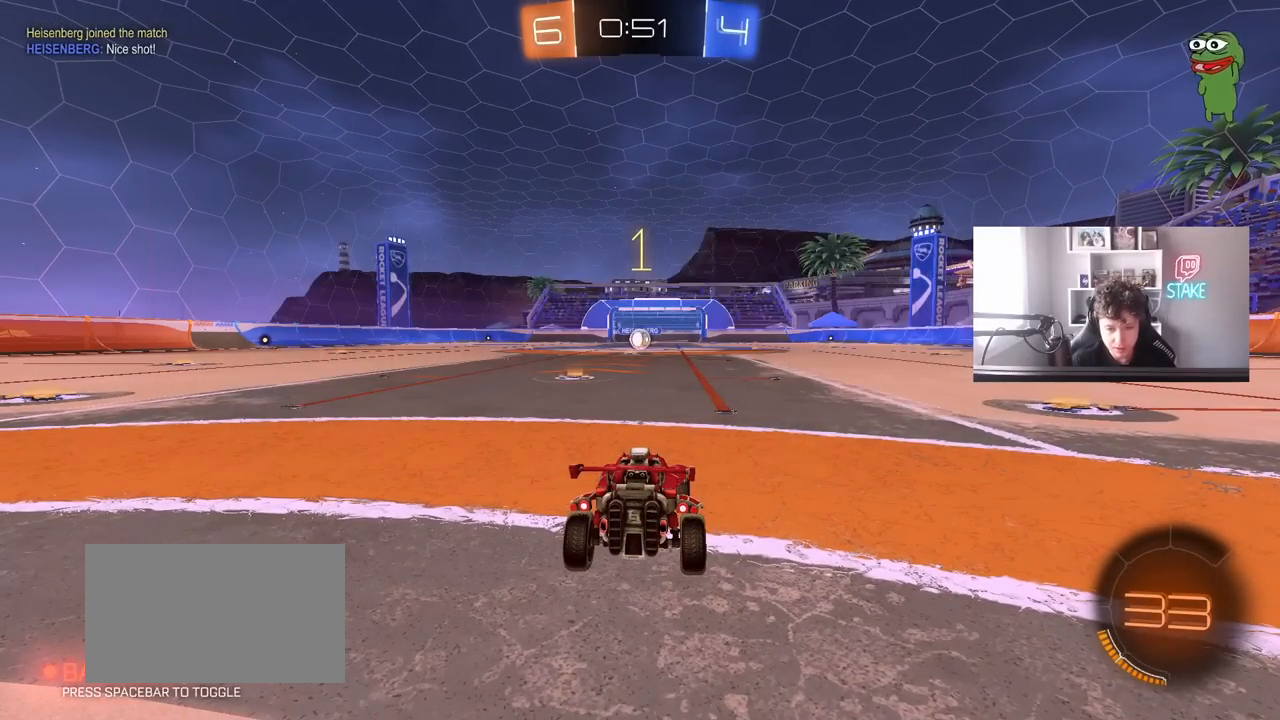
{"keys": ["a", "w"], "mouse": ["left"], "mouse_move": "still", "events": [[433, "a", "down"]]}
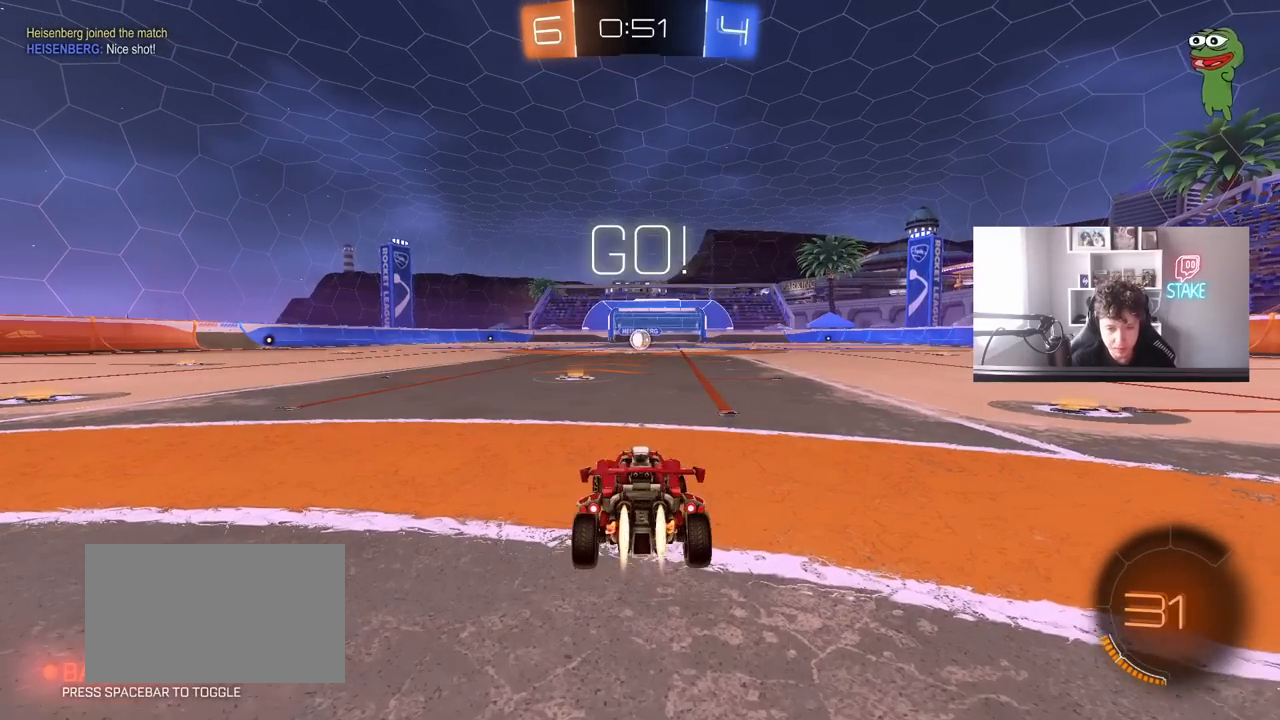
{"keys": ["d", "w"], "mouse": ["left", "right"], "mouse_move": "still", "events": [[83, "a", "up"], [450, "mouse_right", "down"], [500, "d", "down"]]}
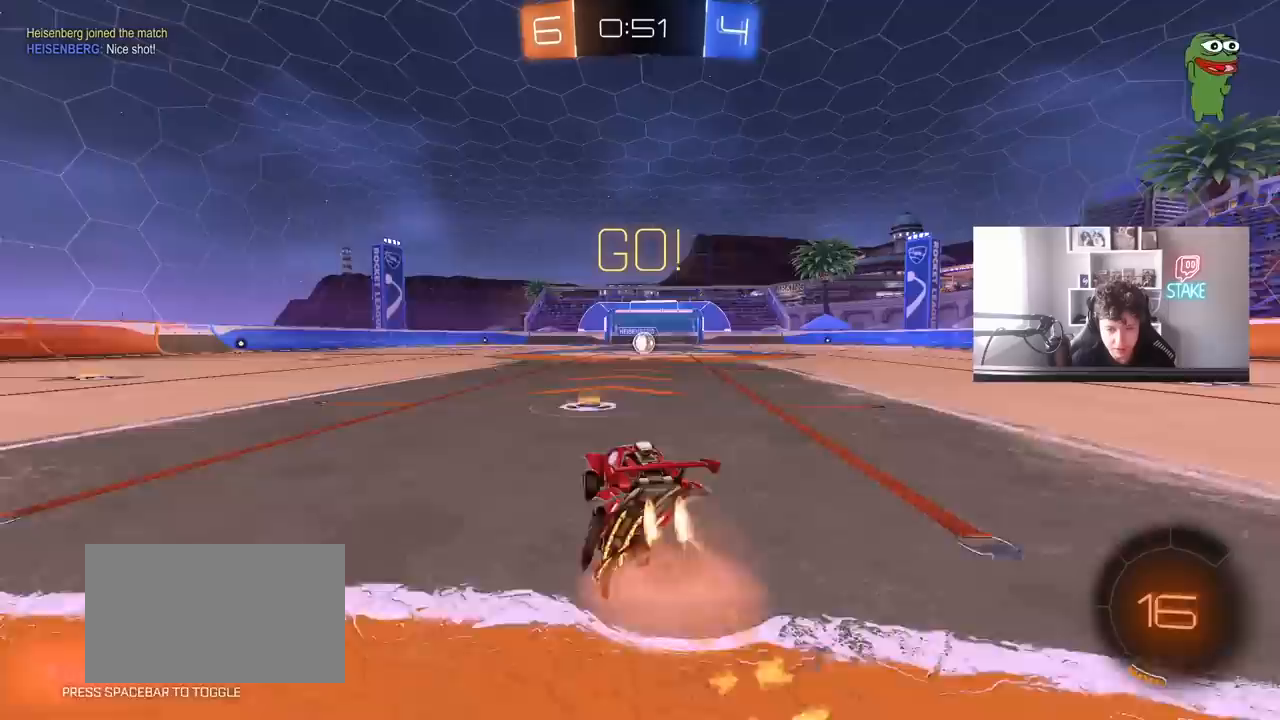
{"keys": ["d", "s", "shift"], "mouse": ["left"], "mouse_move": "still", "events": [[50, "mouse_right", "up"], [50, "shift", "down"], [100, "mouse_right", "down"], [133, "s", "down"], [133, "w", "up"], [283, "mouse_right", "up"]]}
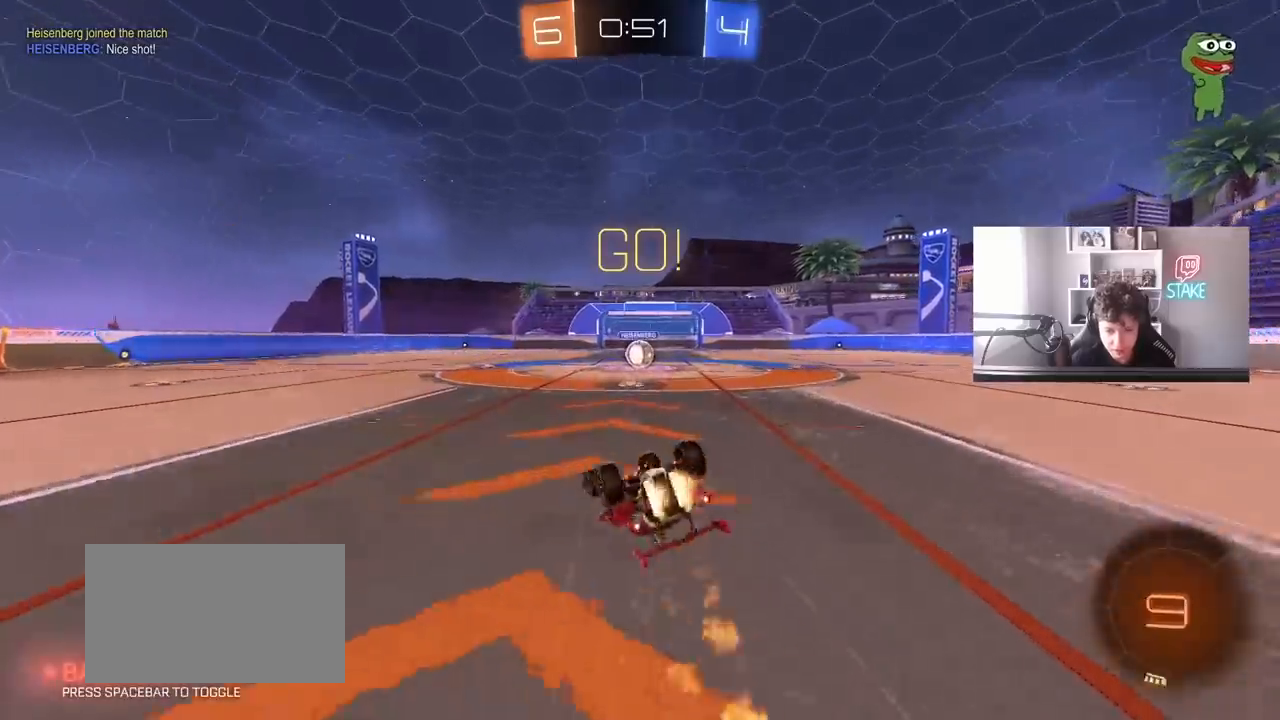
{"keys": [], "mouse": [], "mouse_move": "still", "events": [[67, "s", "up"], [150, "s", "down"], [200, "mouse_left", "up"], [400, "shift", "up"], [433, "d", "up"], [433, "s", "up"]]}
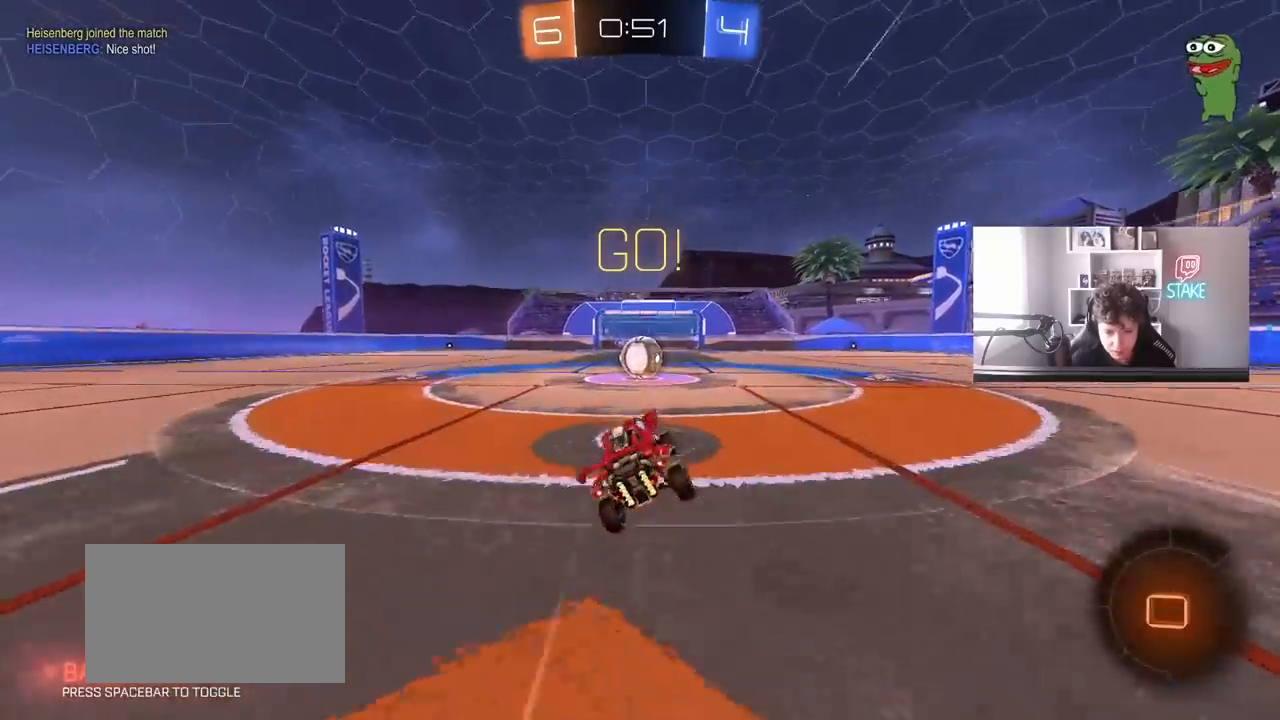
{"keys": ["w"], "mouse": [], "mouse_move": "left", "events": [[117, "d", "down"], [167, "w", "down"], [217, "d", "up"], [217, "w", "up"], [317, "mouse_right", "down"], [367, "mouse_right", "up"], [450, "w", "down"]]}
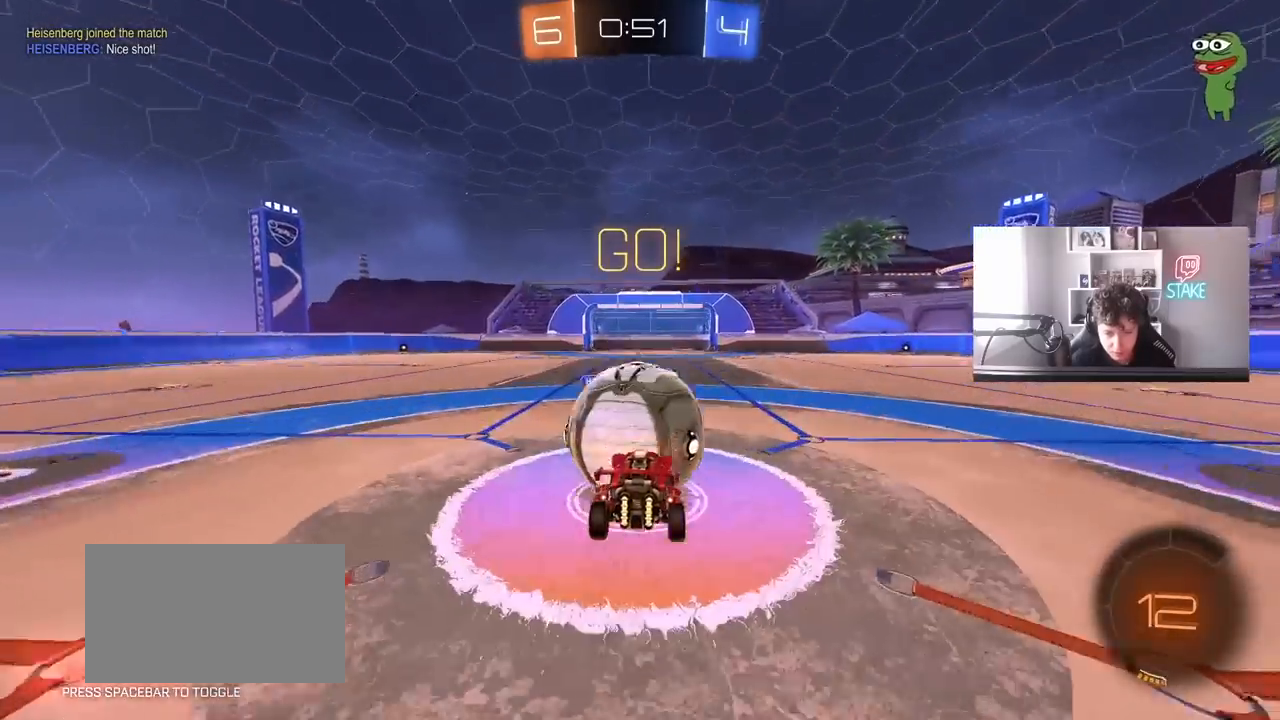
{"keys": ["a", "shift", "w"], "mouse": [], "mouse_move": "still", "events": [[50, "shift", "down"], [100, "mouse_right", "down"], [283, "mouse_right", "up"], [467, "a", "down"]]}
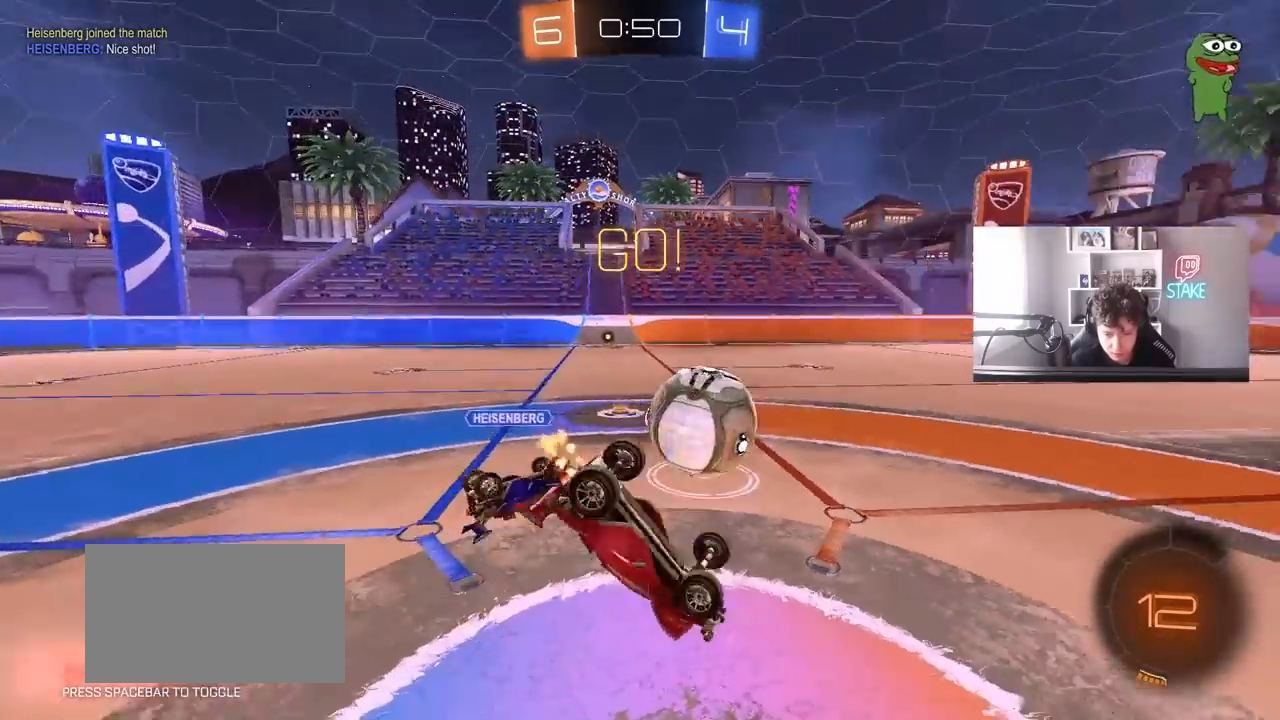
{"keys": ["d", "w"], "mouse": [], "mouse_move": "still", "events": [[300, "shift", "up"], [350, "a", "up"], [350, "d", "down"]]}
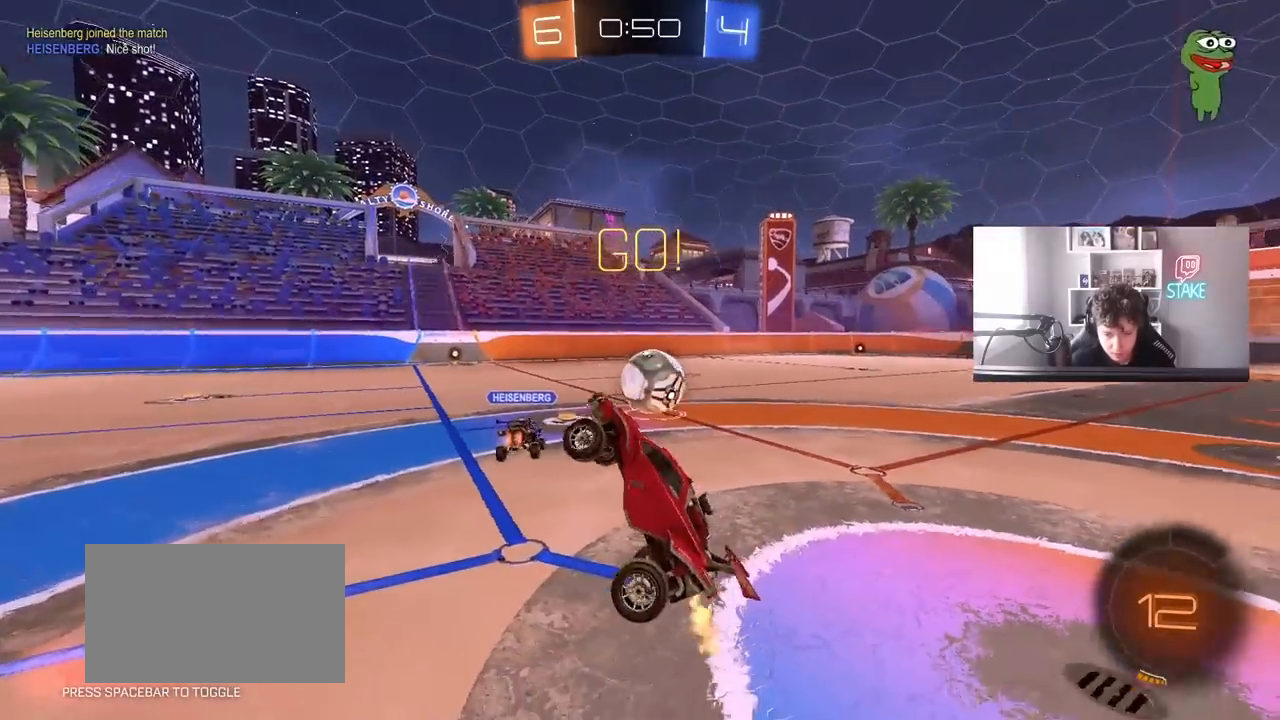
{"keys": ["d", "w"], "mouse": [], "mouse_move": "still", "events": [[133, "w", "up"], [167, "w", "down"]]}
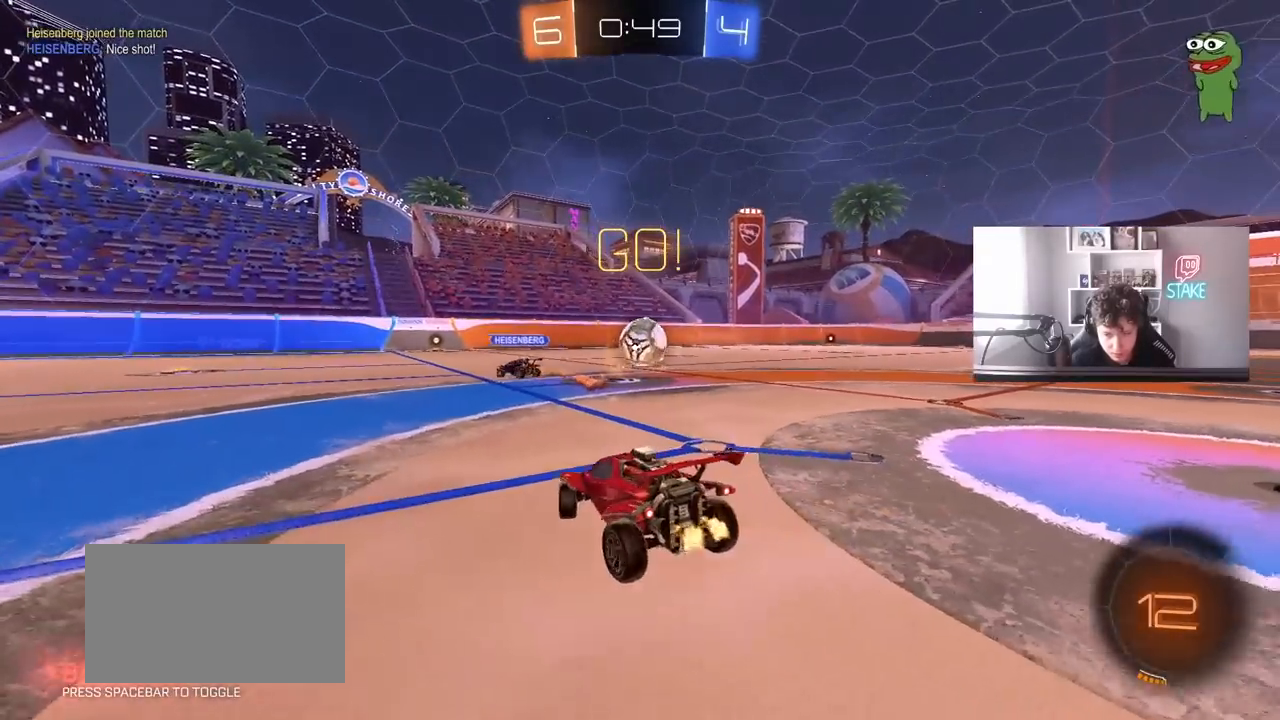
{"keys": ["d", "w"], "mouse": ["left"], "mouse_move": "still", "events": [[467, "mouse_left", "down"]]}
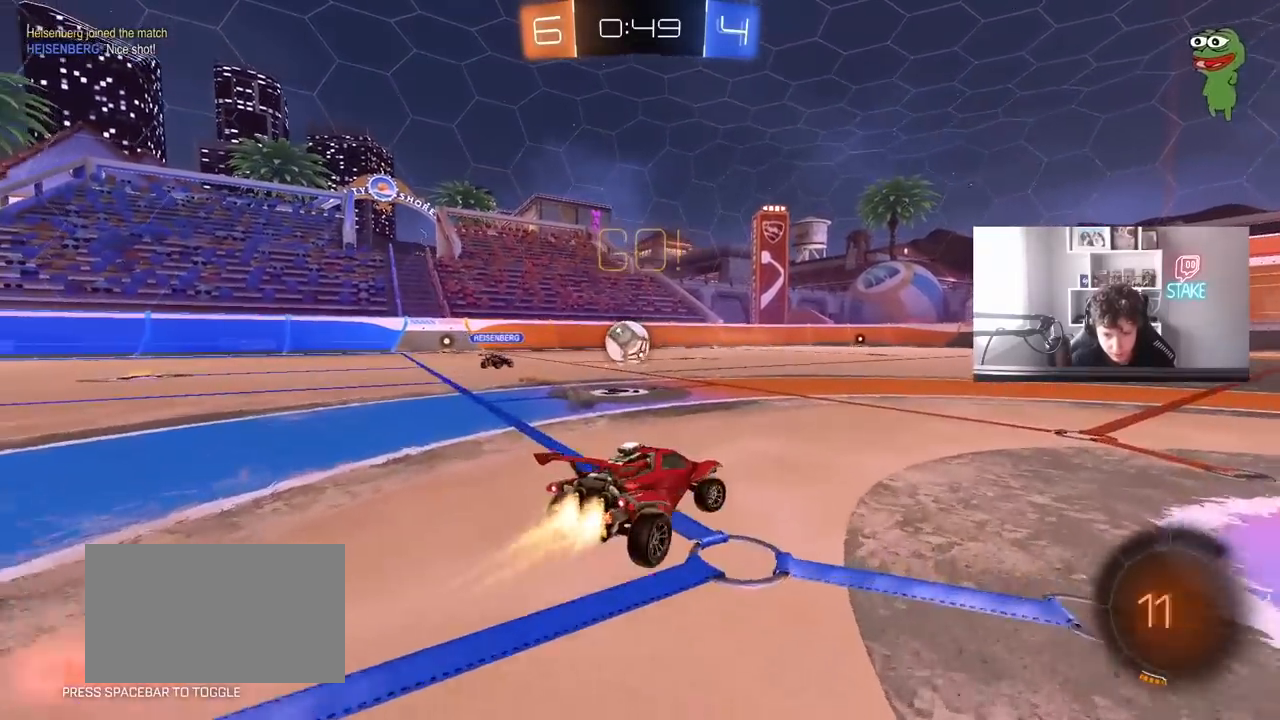
{"keys": ["w"], "mouse": ["left", "right"], "mouse_move": "down-left", "events": [[150, "d", "up"], [200, "mouse_right", "down"], [300, "mouse_right", "up"], [350, "mouse_right", "down"]]}
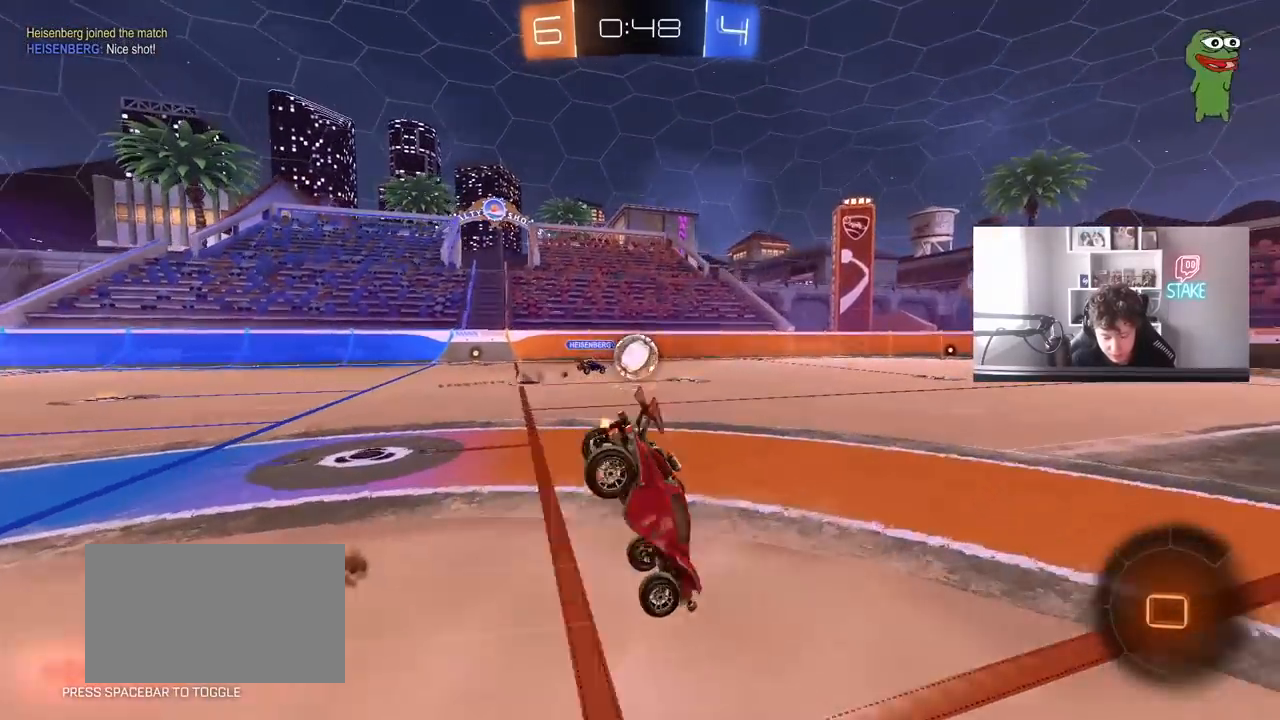
{"keys": [], "mouse": [], "mouse_move": "still", "events": [[33, "mouse_left", "up"], [83, "mouse_right", "up"], [367, "w", "up"]]}
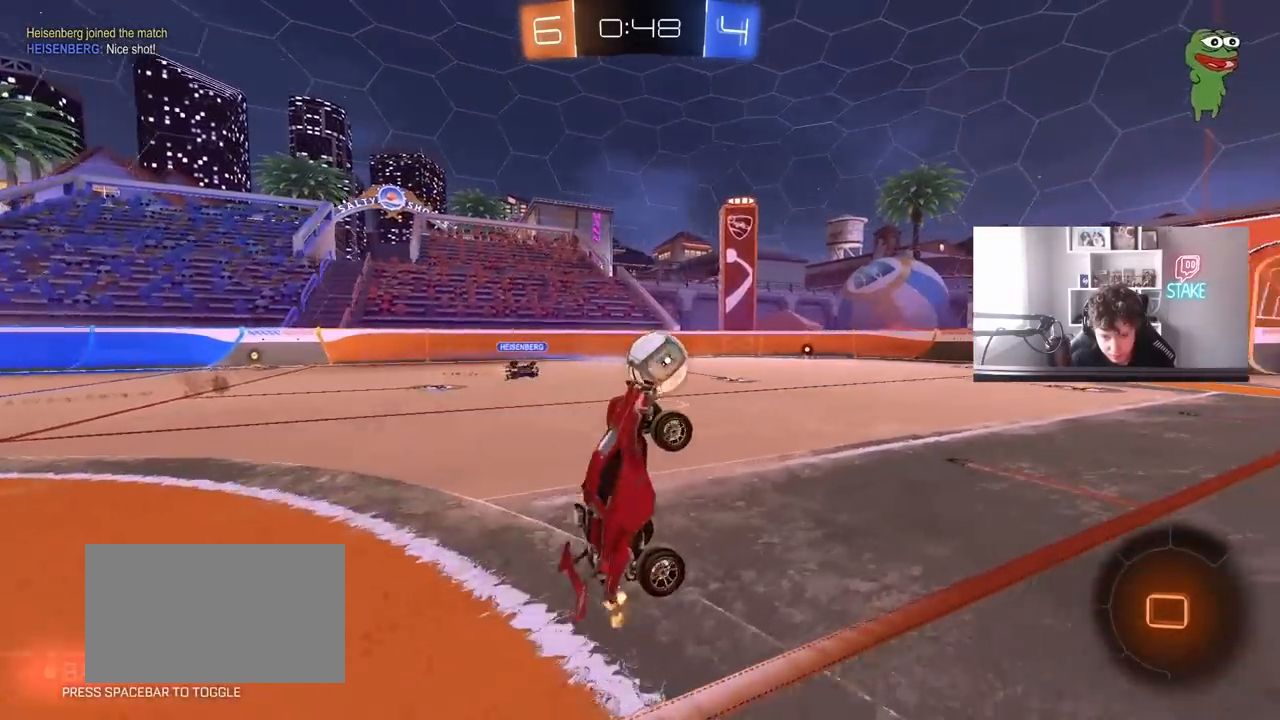
{"keys": ["d", "w"], "mouse": [], "mouse_move": "still", "events": [[100, "a", "down"], [150, "a", "up"], [333, "w", "down"], [467, "d", "down"]]}
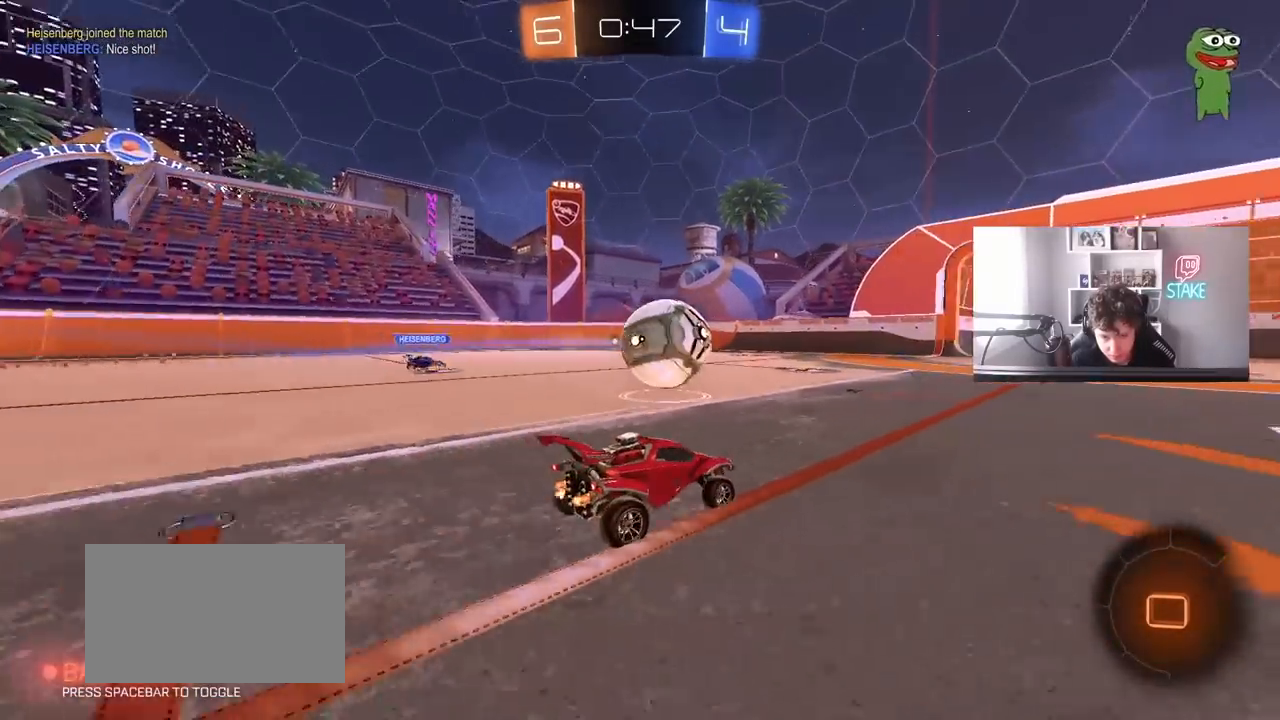
{"keys": ["a", "s"], "mouse": [], "mouse_move": "still", "events": [[67, "d", "up"], [67, "mouse_right", "down"], [67, "w", "up"], [117, "mouse_right", "up"], [150, "w", "down"], [250, "w", "up"], [433, "a", "down"], [433, "s", "down"]]}
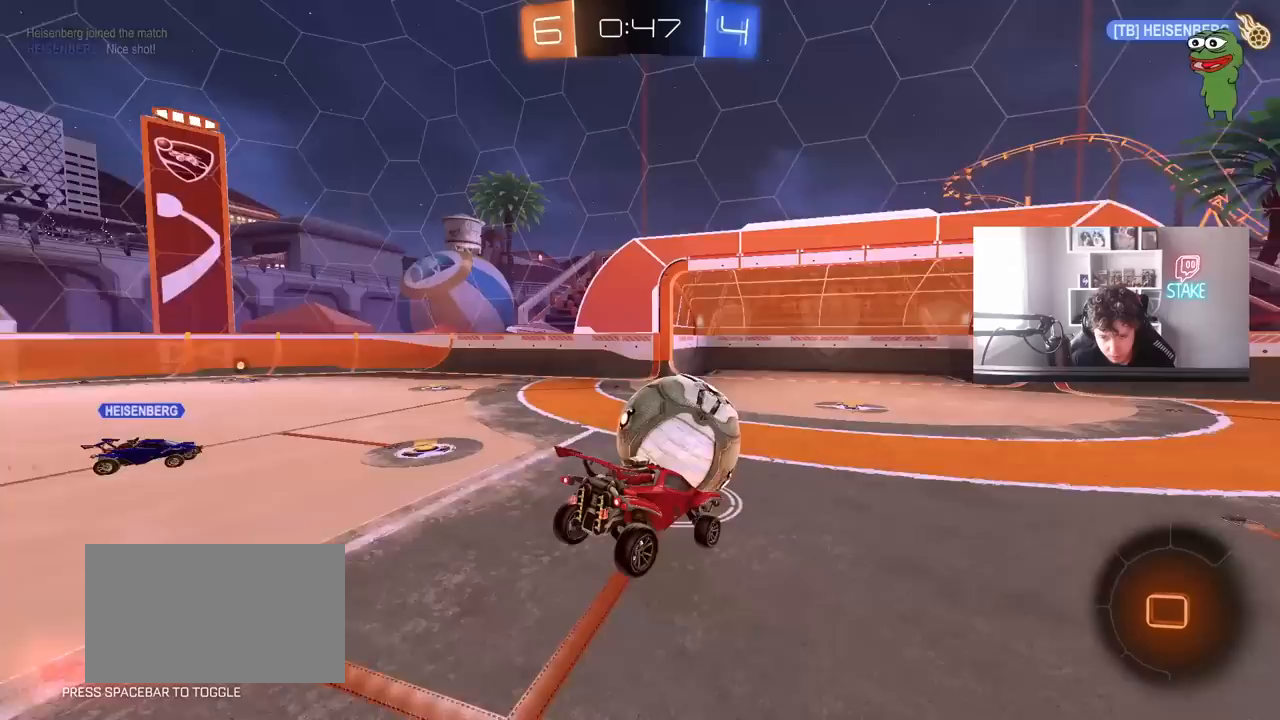
{"keys": [], "mouse": [], "mouse_move": "still", "events": [[33, "a", "up"], [33, "s", "up"], [217, "d", "down"], [217, "s", "down"], [367, "d", "up"], [367, "s", "up"]]}
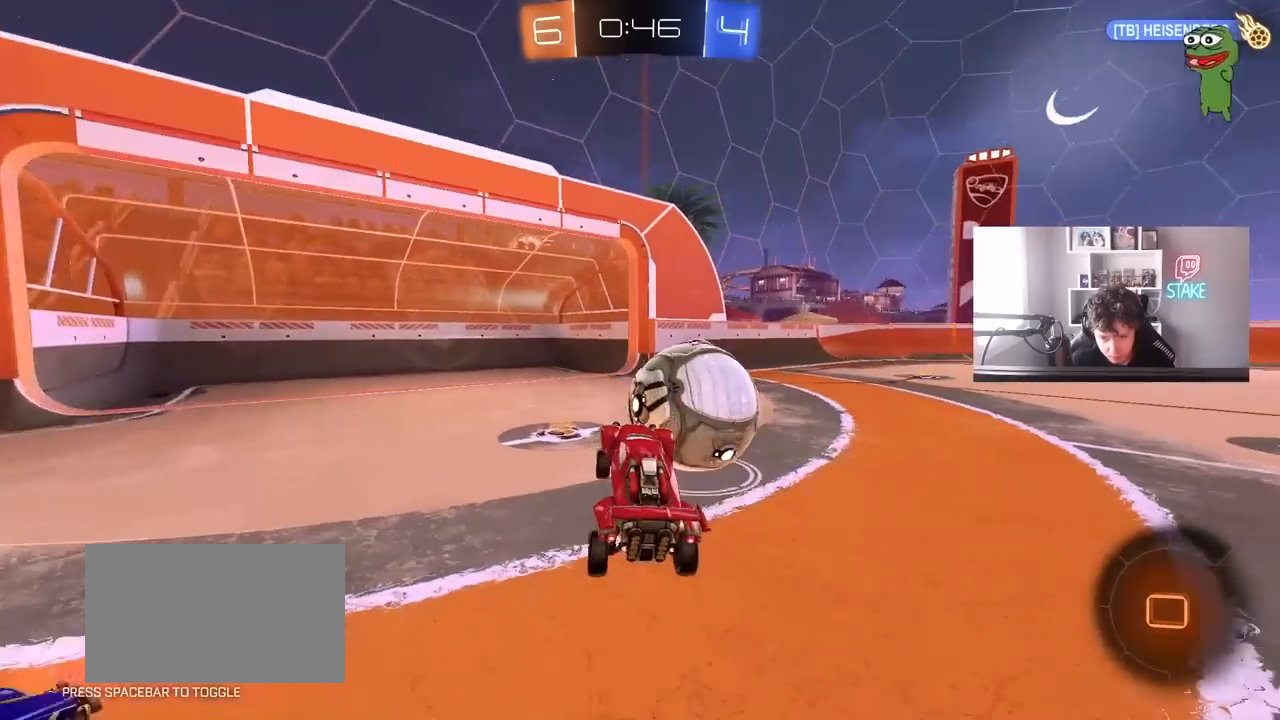
{"keys": ["a", "w"], "mouse": ["left"], "mouse_move": "still", "events": [[100, "w", "down"], [183, "mouse_left", "down"], [183, "mouse_right", "down"], [333, "mouse_right", "up"], [433, "a", "down"]]}
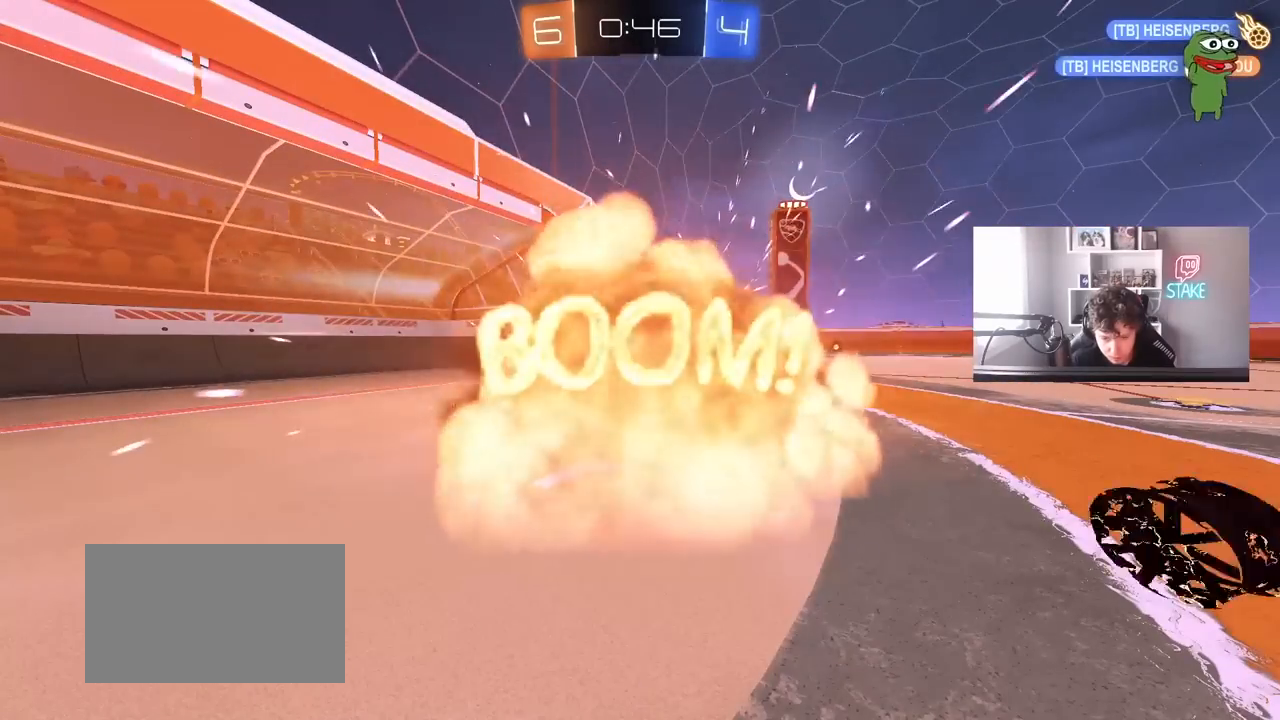
{"keys": [], "mouse": [], "mouse_move": "still", "events": [[17, "a", "up"], [17, "mouse_left", "up"], [67, "w", "up"]]}
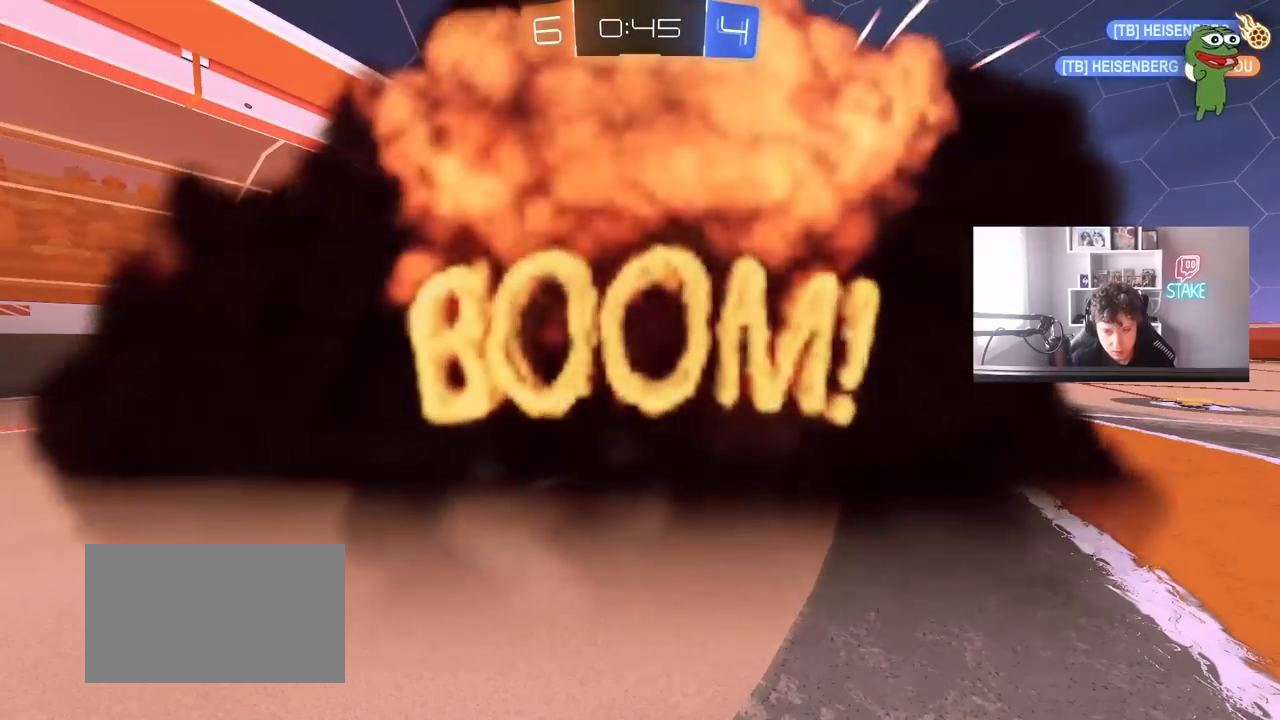
{"keys": [], "mouse": [], "mouse_move": "still", "events": []}
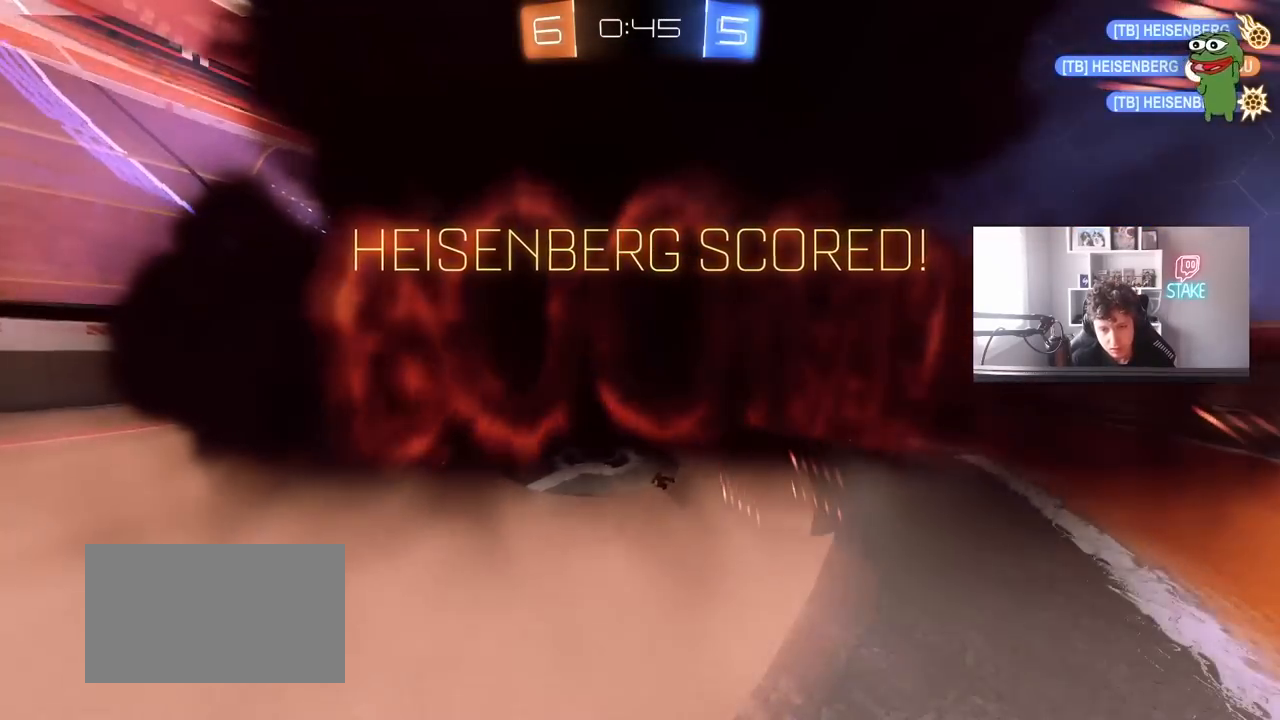
{"keys": [], "mouse": [], "mouse_move": "still", "events": []}
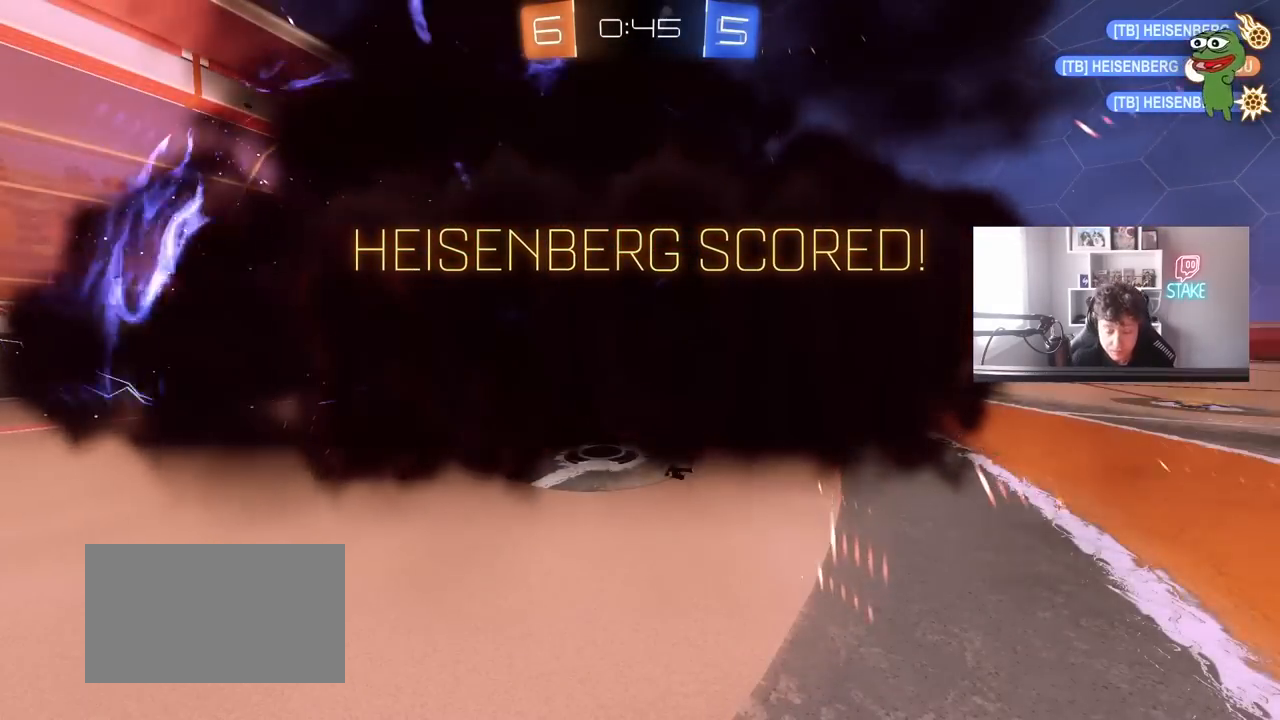
{"keys": [], "mouse": [], "mouse_move": "still", "events": []}
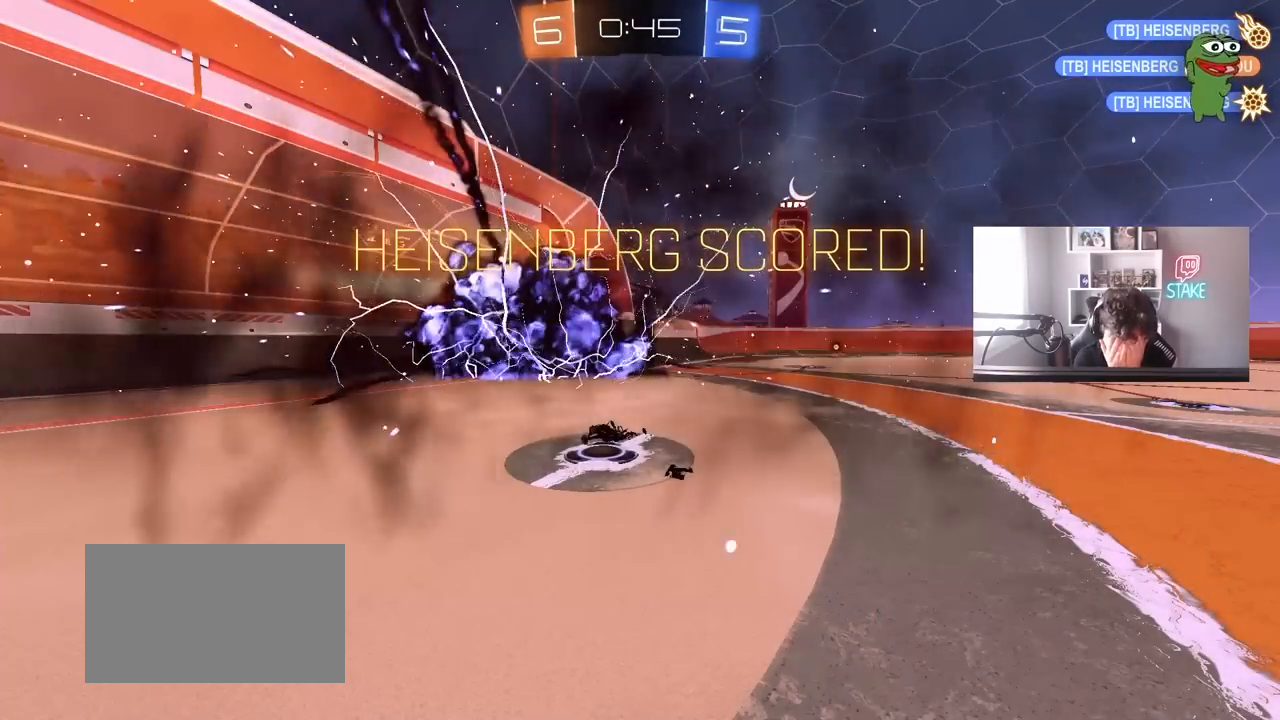
{"keys": [], "mouse": [], "mouse_move": "still", "events": []}
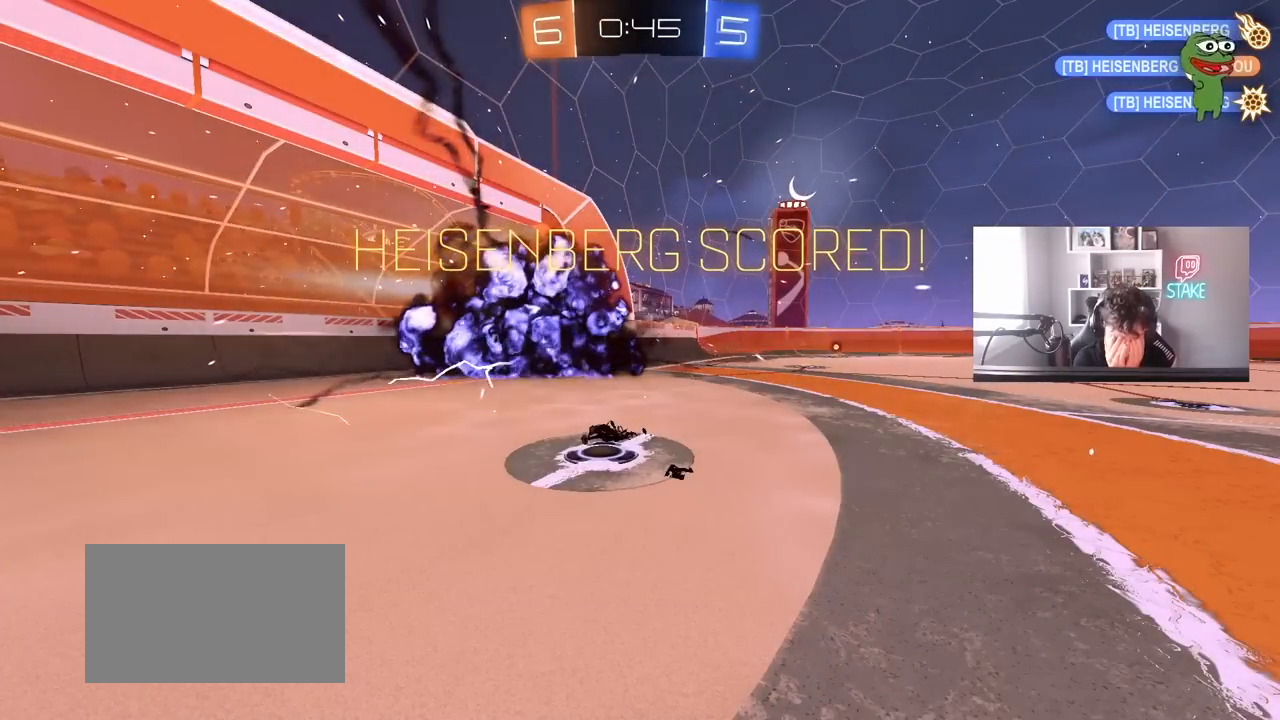
{"keys": [], "mouse": [], "mouse_move": "still", "events": []}
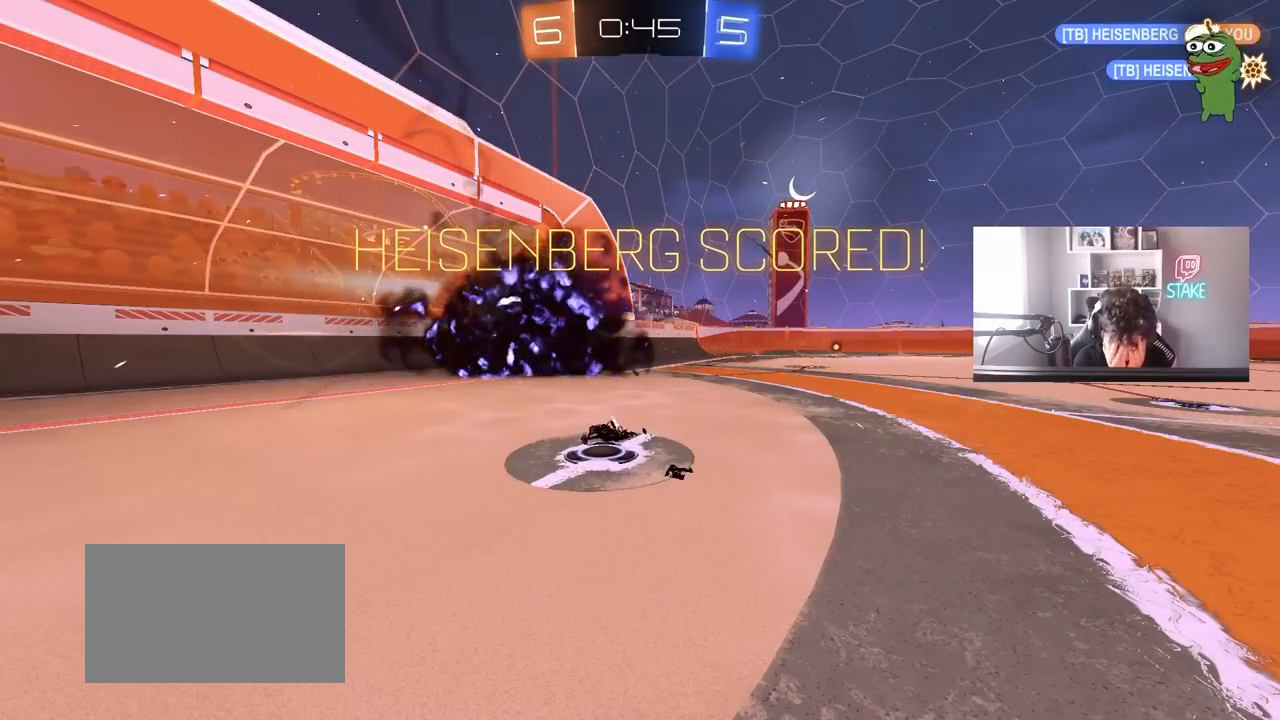
{"keys": [], "mouse": [], "mouse_move": "still", "events": []}
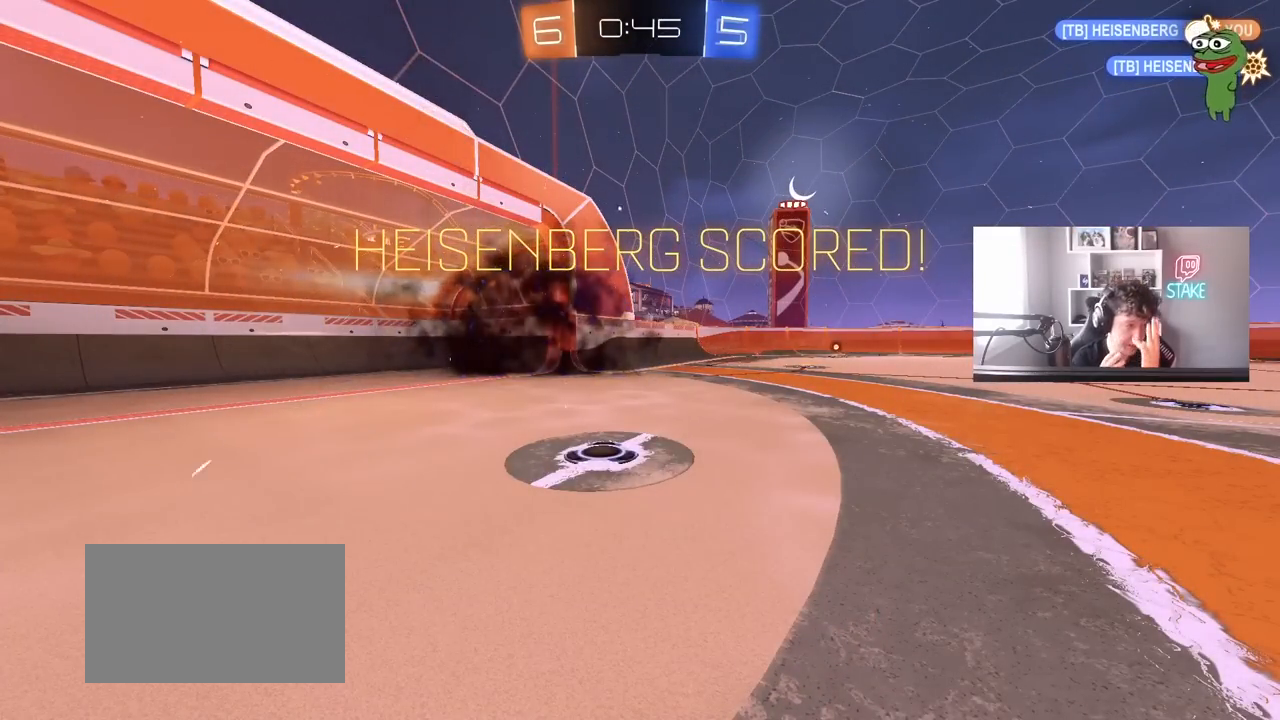
{"keys": [], "mouse": [], "mouse_move": "still", "events": []}
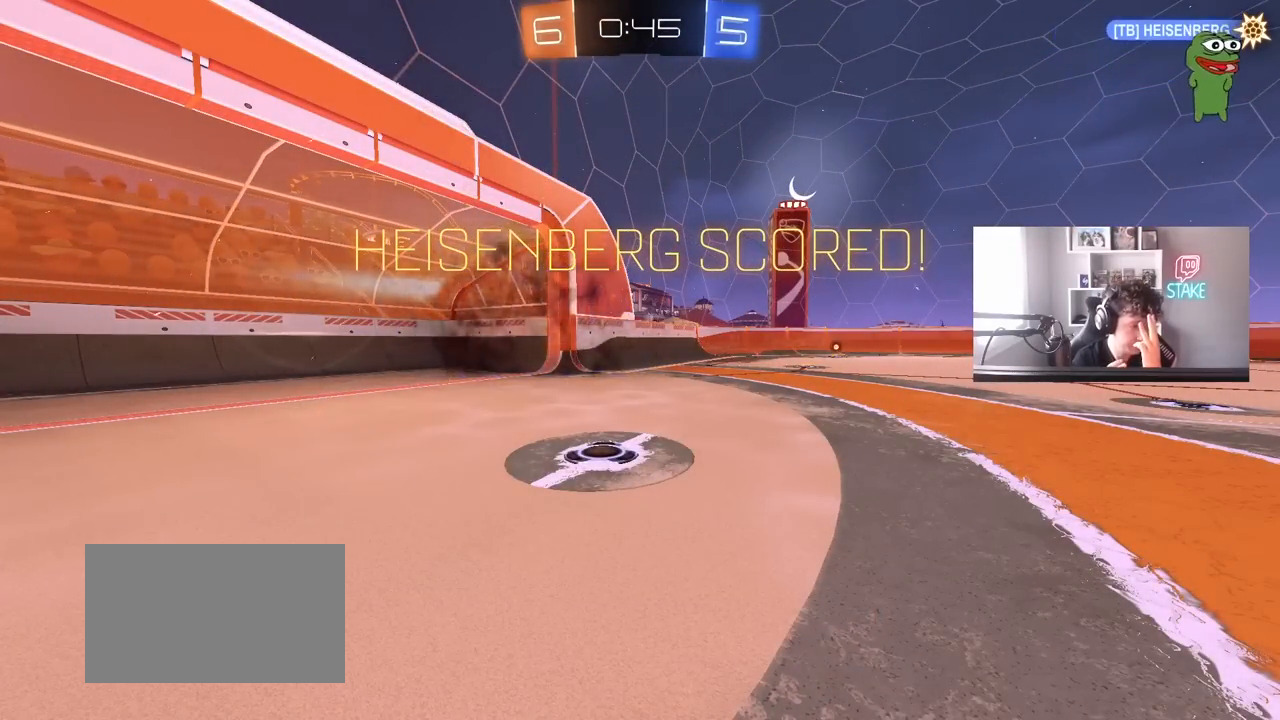
{"keys": [], "mouse": [], "mouse_move": "still", "events": []}
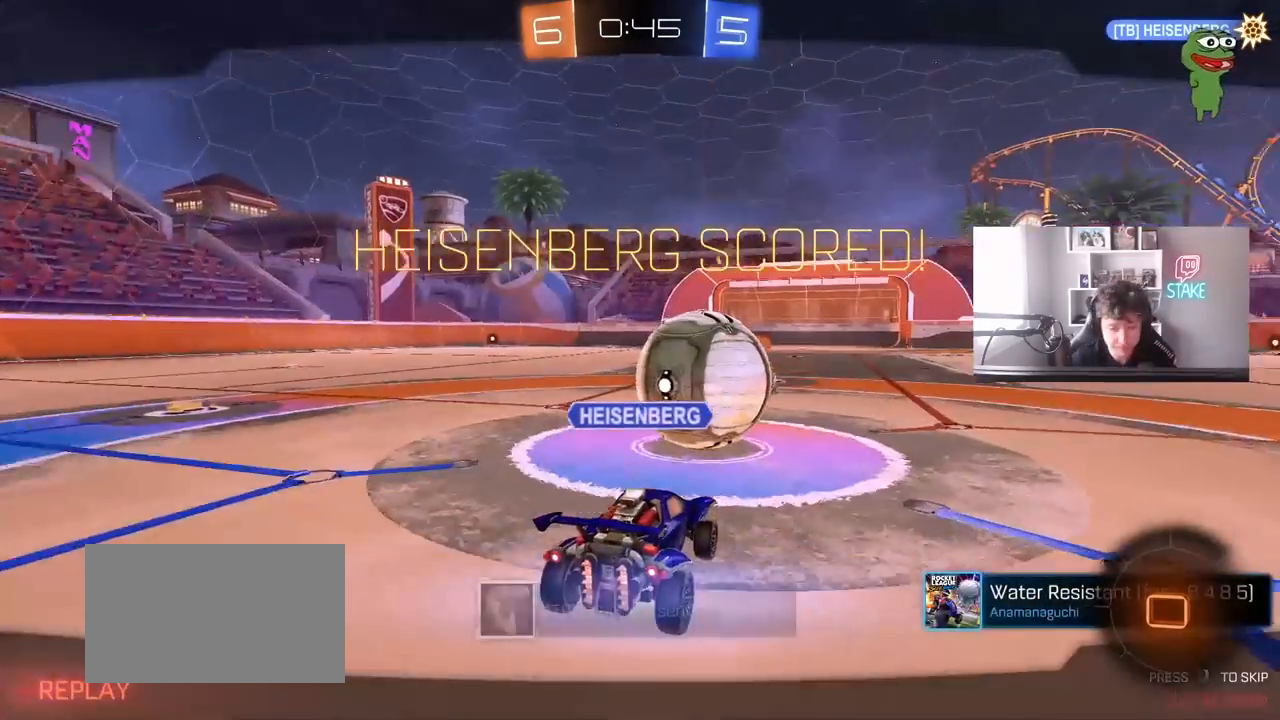
{"keys": [], "mouse": ["right"], "mouse_move": "still", "events": [[200, "mouse_right", "down"], [300, "mouse_right", "up"], [400, "mouse_right", "down"]]}
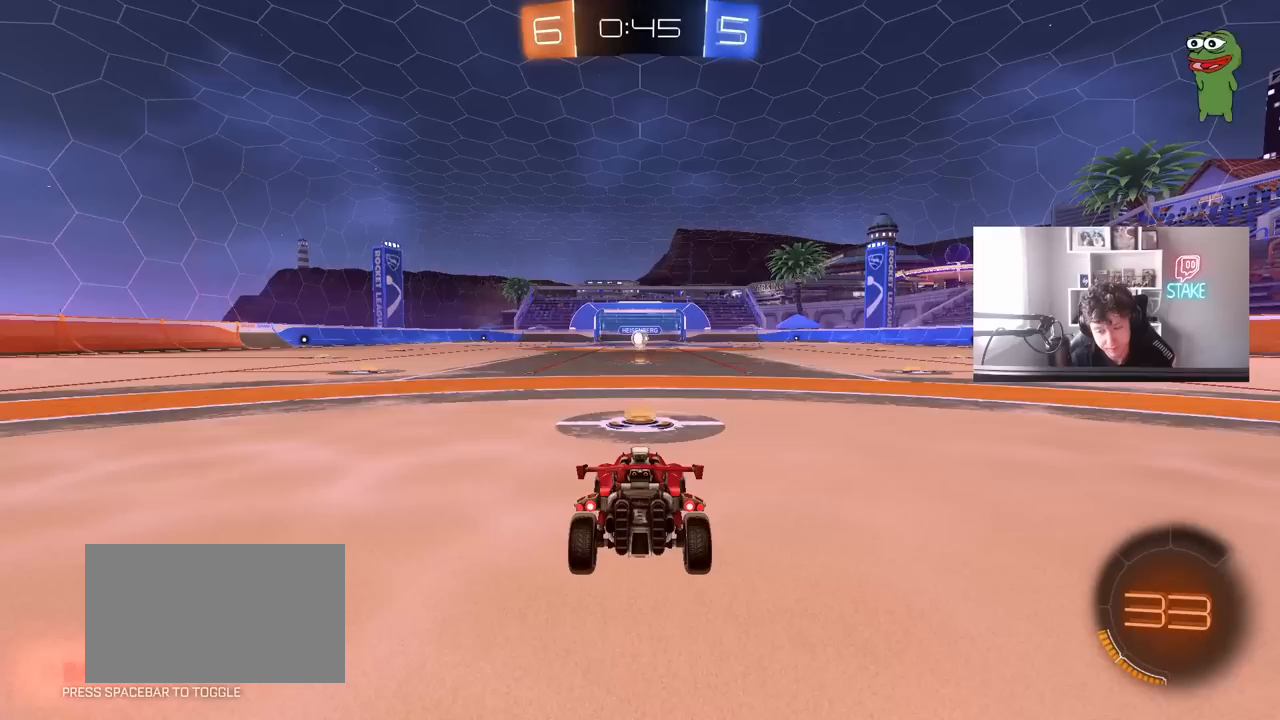
{"keys": [], "mouse": [], "mouse_move": "still", "events": [[33, "mouse_right", "up"]]}